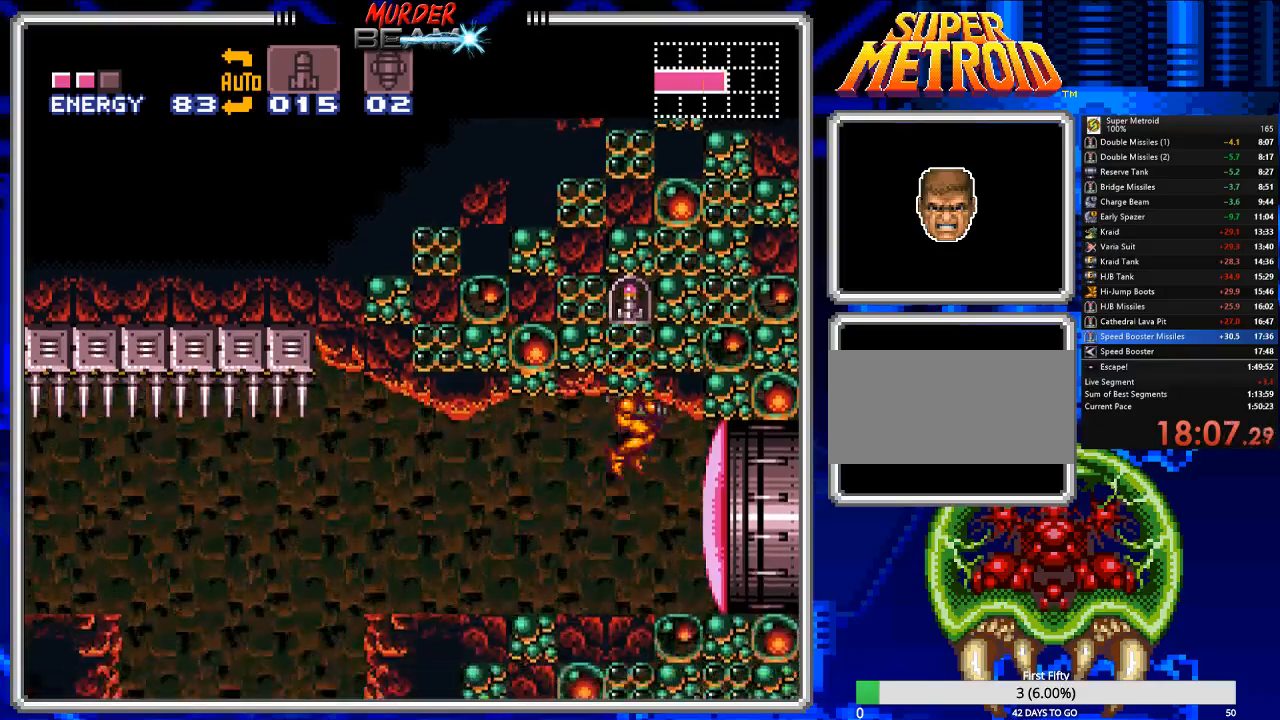
Gameplay with a controller (Nintendo layout); each line is a JSON object with the inputs held at the frame after it. "events" lists button and stick changes between this image and that frame as [ms after this image, input, new state], when the widget could be followed in between. Not read: L3 R3 SELECT.
{"buttons": ["A", "DPAD_UP"], "events": [[183, "DPAD_UP", "down"], [383, "A", "down"]]}
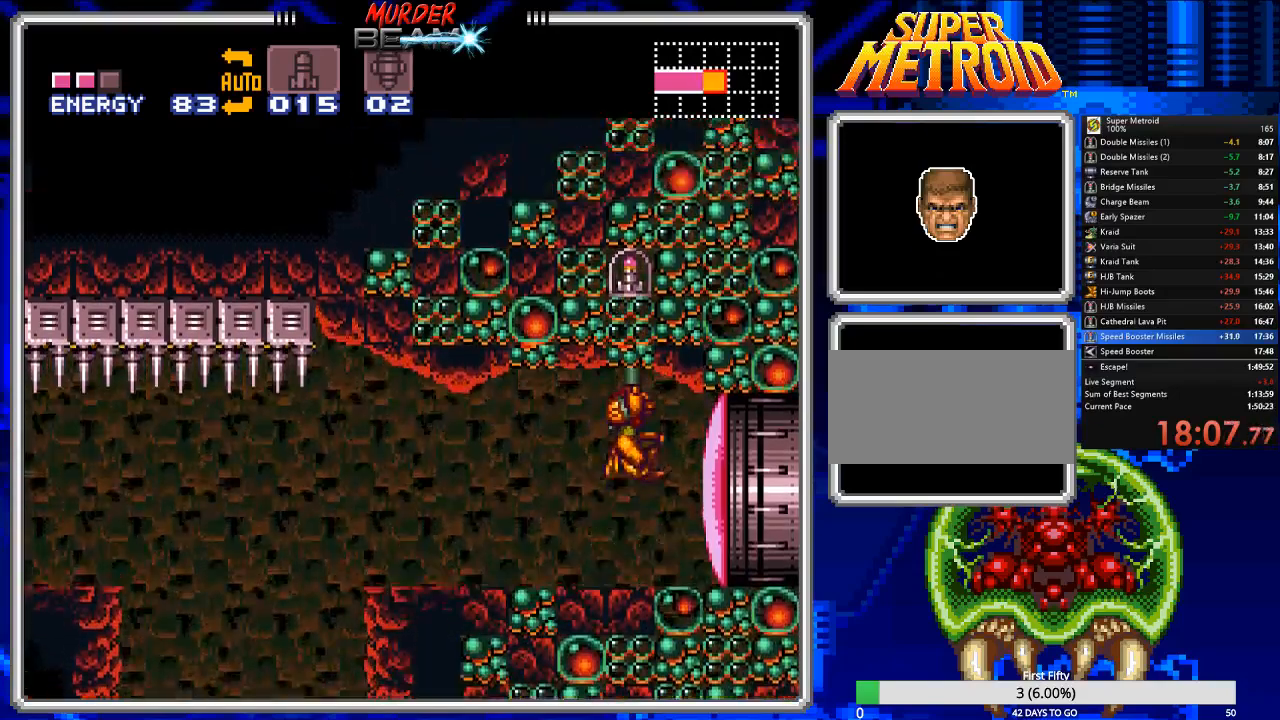
{"buttons": [], "events": [[400, "A", "up"], [400, "DPAD_UP", "up"]]}
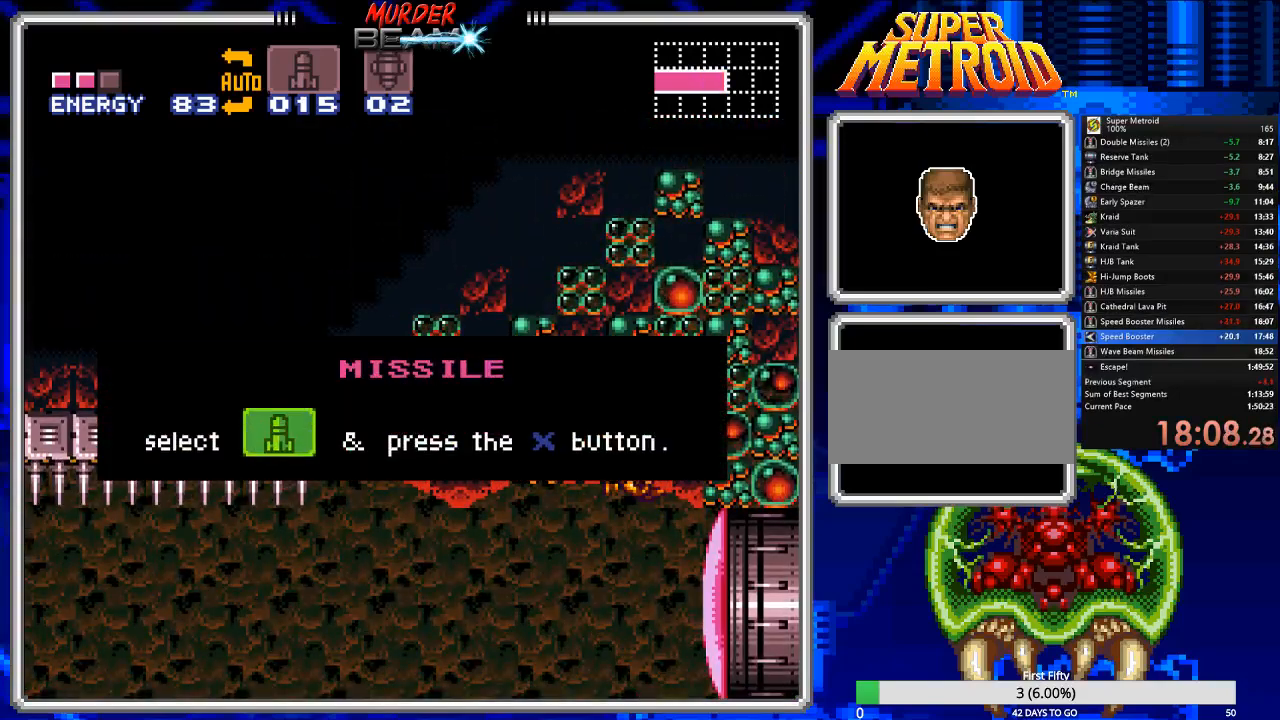
{"buttons": [], "events": []}
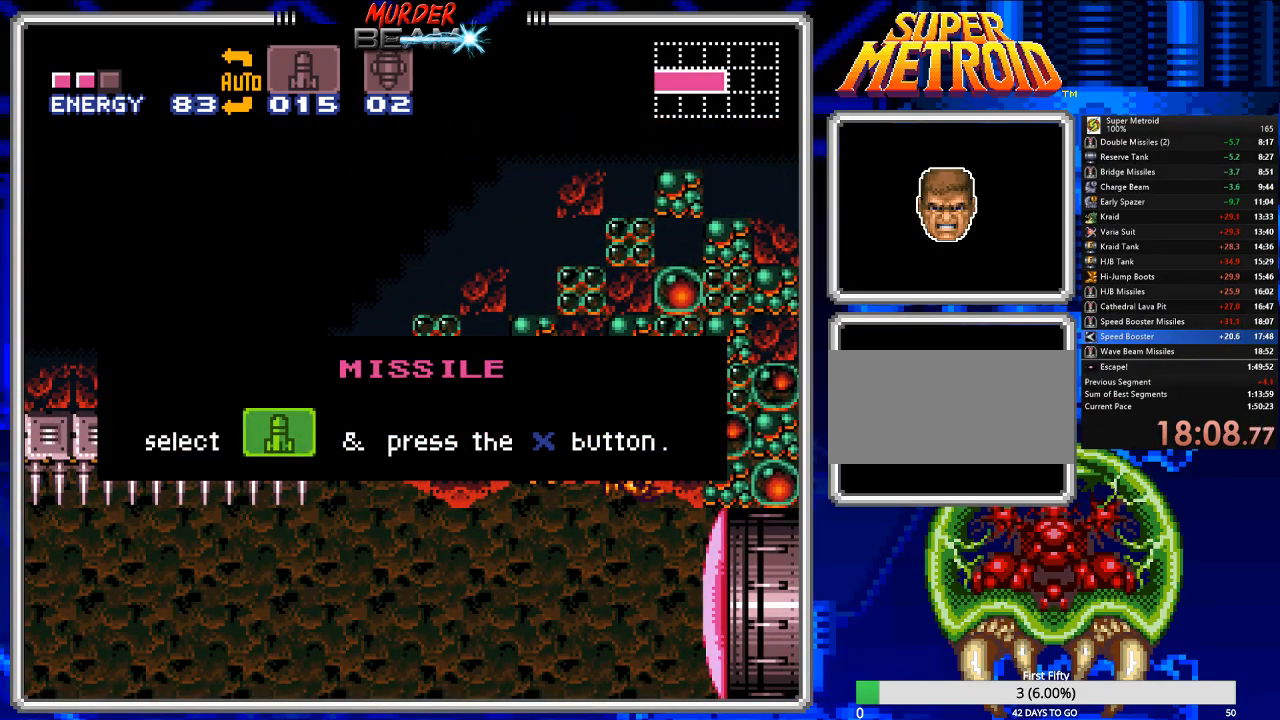
{"buttons": [], "events": []}
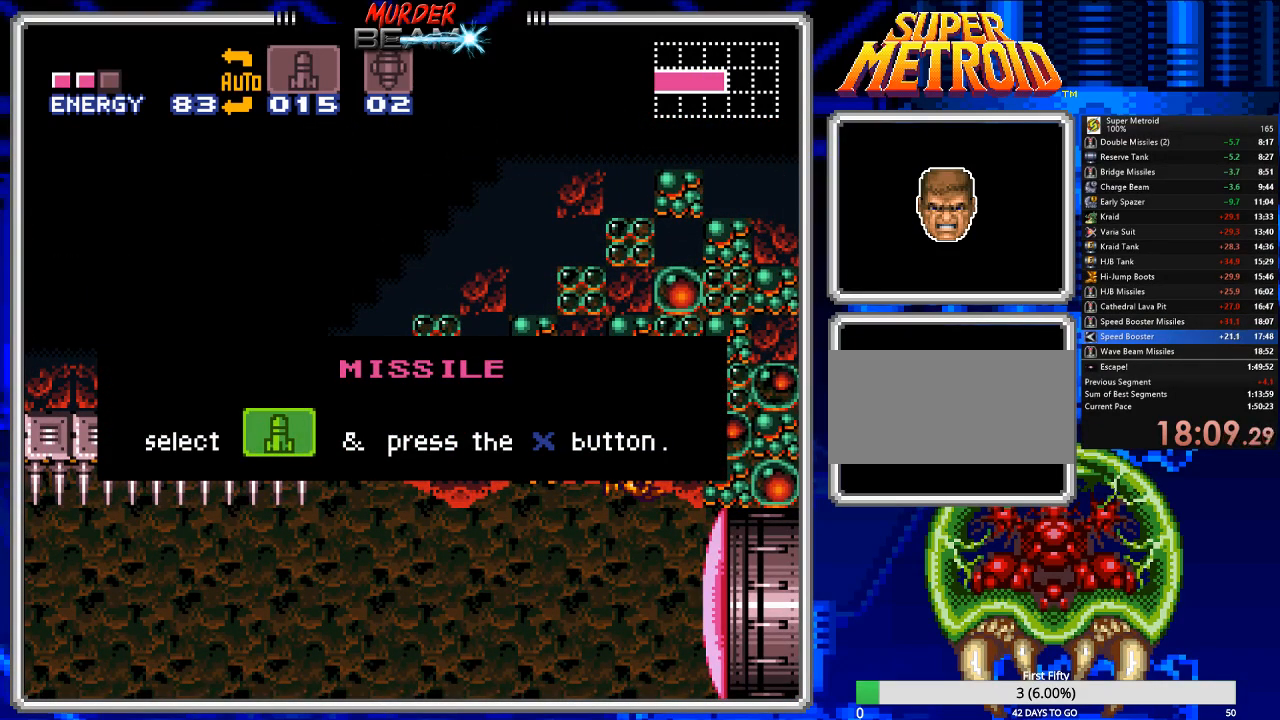
{"buttons": [], "events": [[367, "A", "down"], [467, "A", "up"]]}
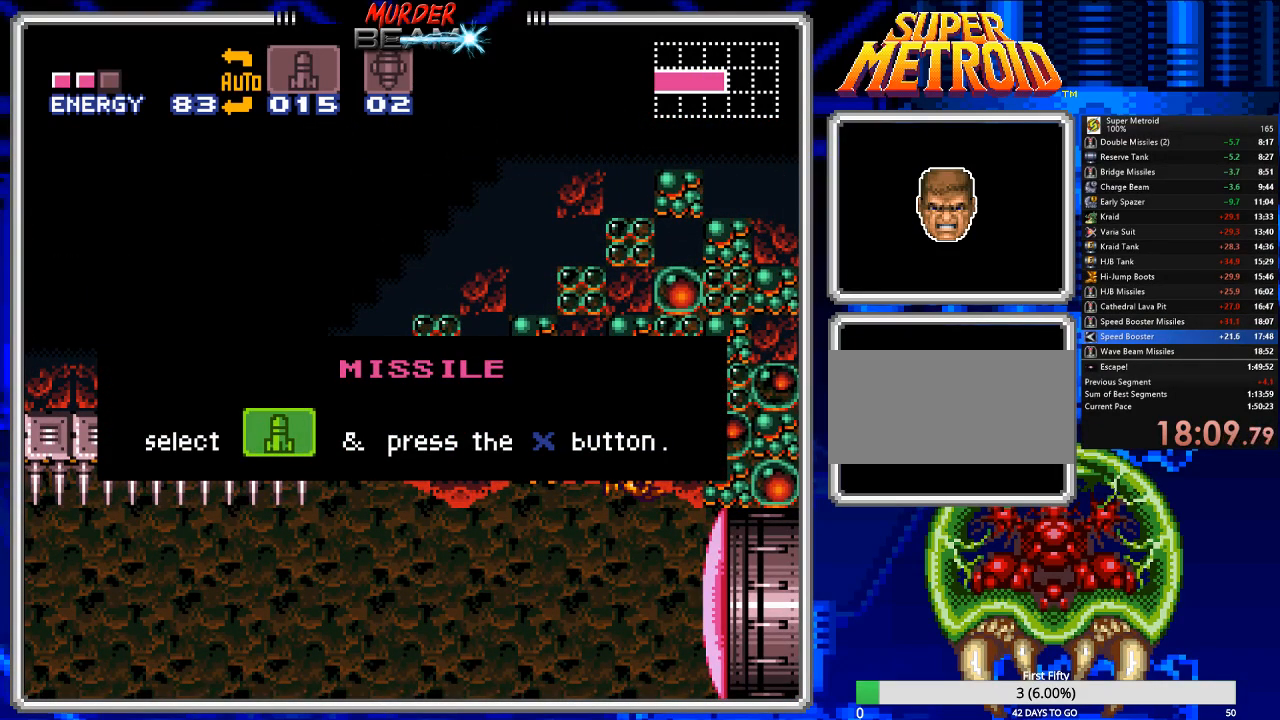
{"buttons": [], "events": [[33, "A", "down"], [100, "A", "up"], [200, "A", "down"], [267, "A", "up"], [333, "A", "down"], [450, "A", "up"]]}
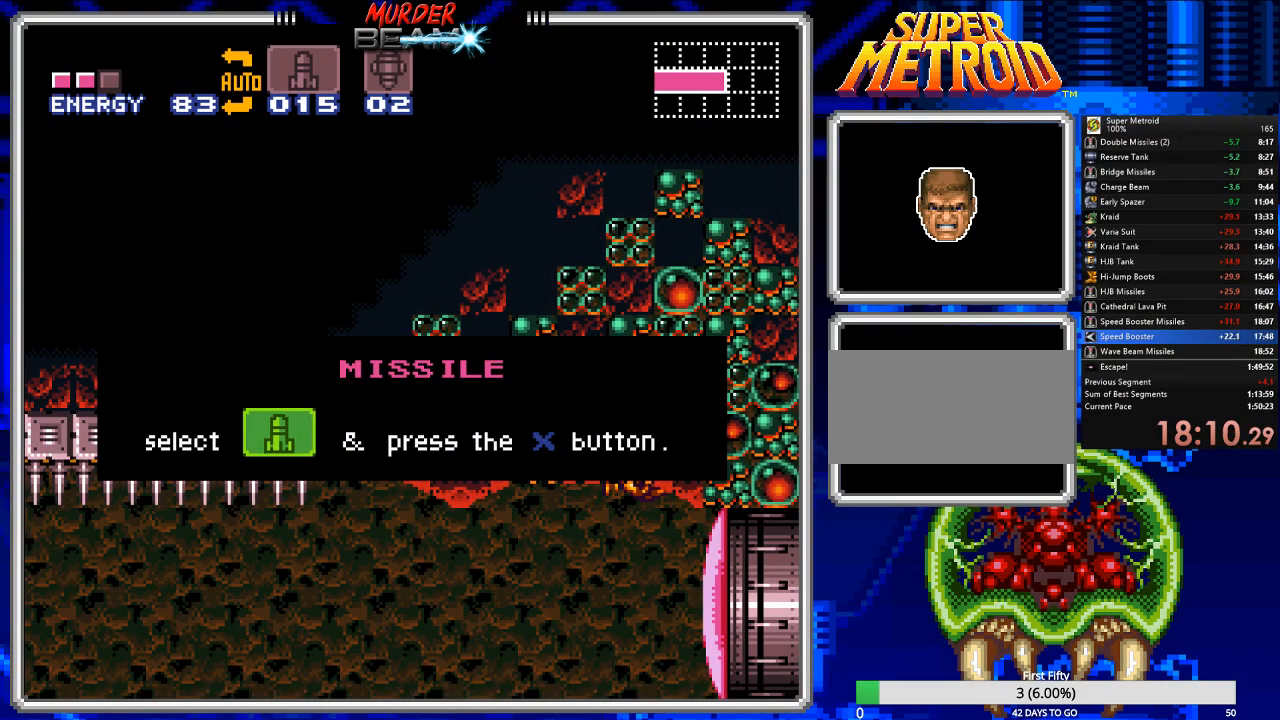
{"buttons": [], "events": [[17, "A", "down"], [83, "A", "up"], [183, "A", "down"], [217, "A", "up"], [383, "A", "down"], [417, "A", "up"]]}
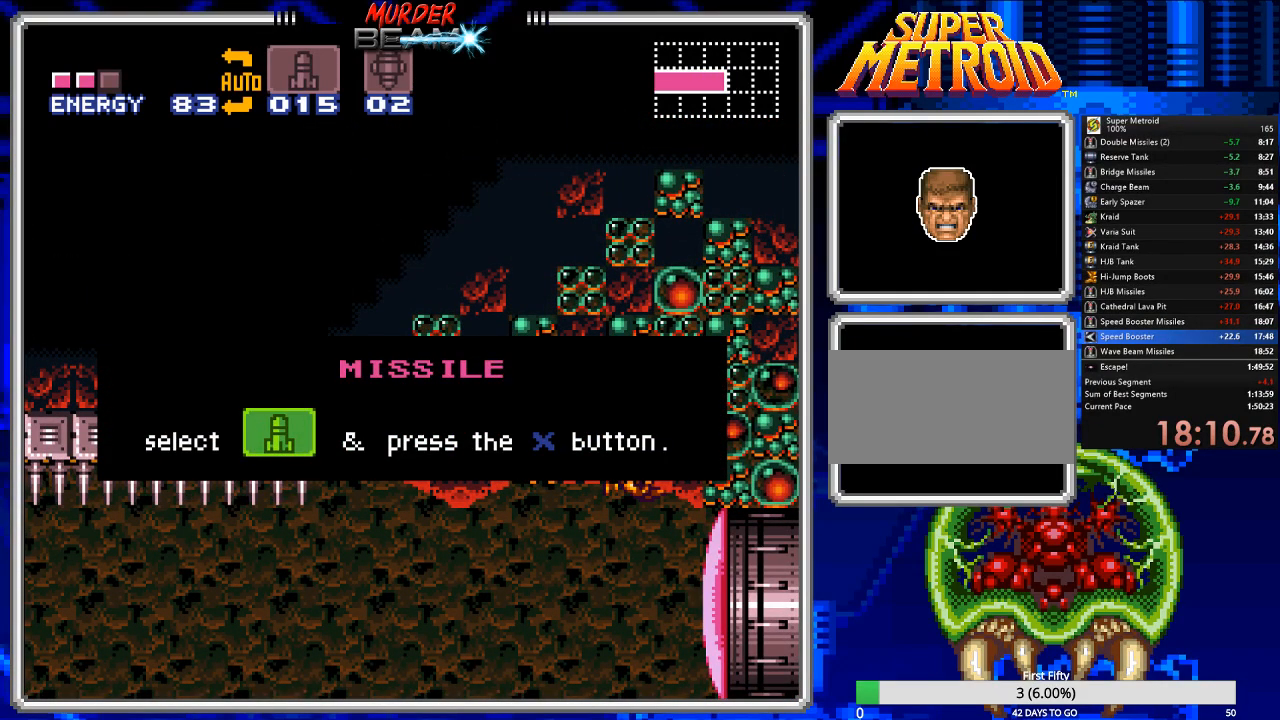
{"buttons": [], "events": [[17, "A", "down"], [133, "A", "up"], [233, "A", "down"], [300, "A", "up"], [367, "A", "down"], [467, "A", "up"]]}
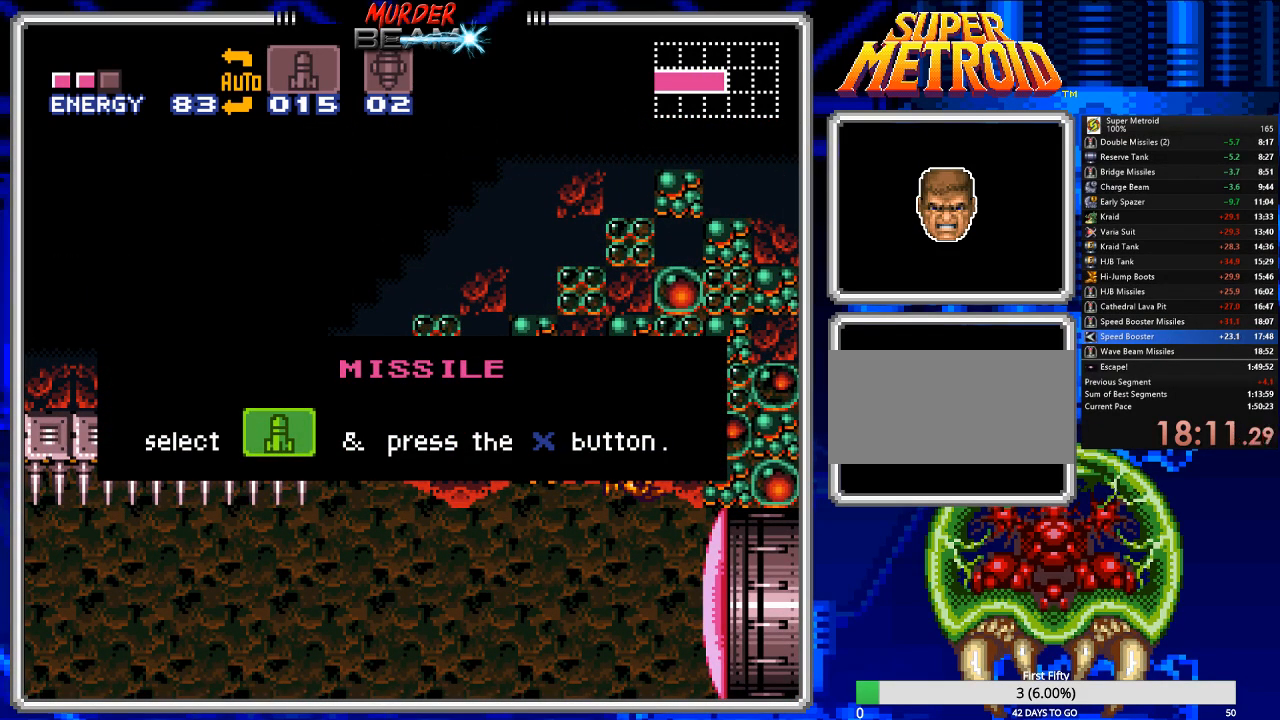
{"buttons": [], "events": [[33, "A", "down"], [100, "A", "up"], [200, "A", "down"], [267, "A", "up"], [333, "A", "down"], [400, "A", "up"]]}
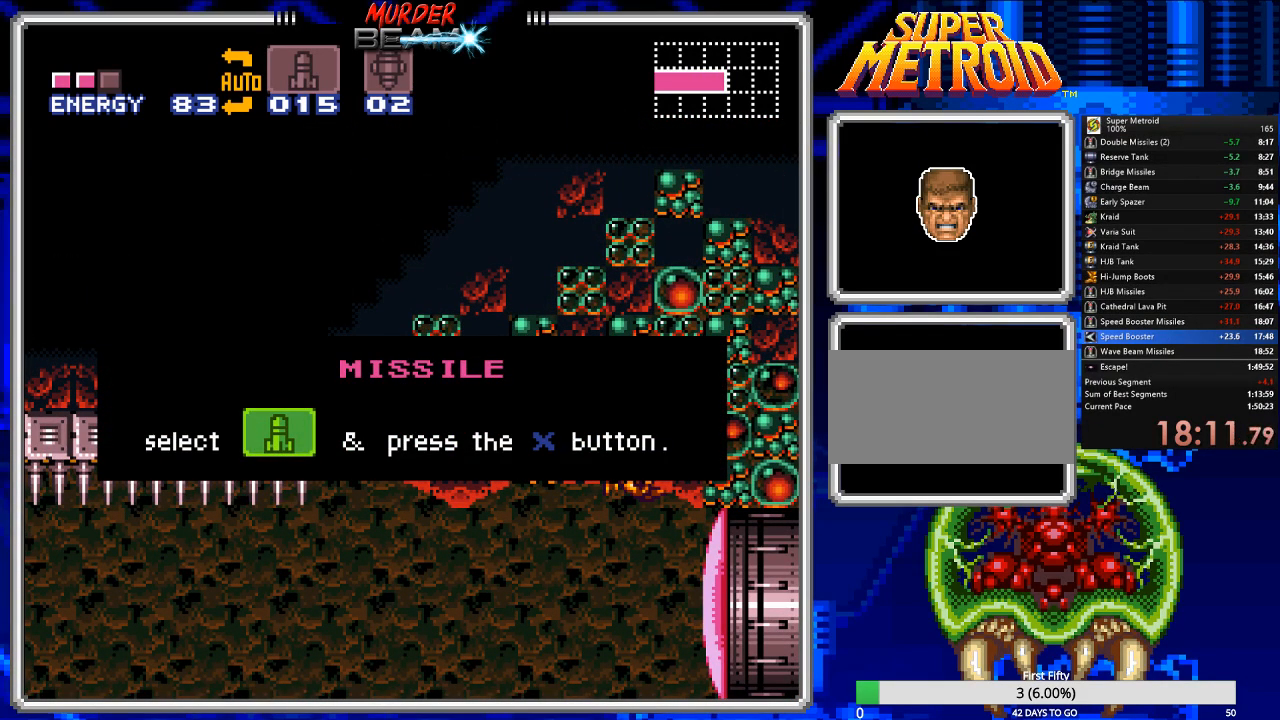
{"buttons": ["A"], "events": [[17, "A", "down"], [83, "A", "up"], [150, "A", "down"], [217, "A", "up"], [317, "A", "down"], [383, "A", "up"], [450, "A", "down"]]}
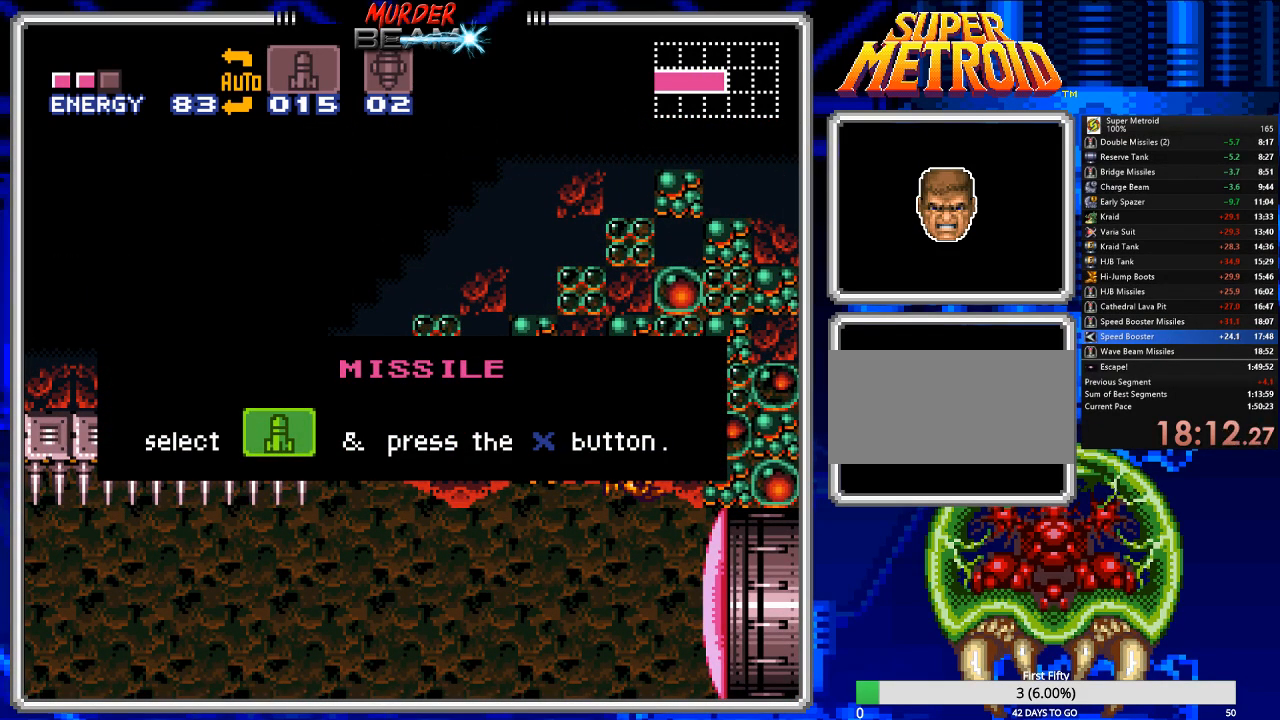
{"buttons": [], "events": [[50, "A", "up"], [117, "A", "down"], [183, "A", "up"], [300, "A", "down"], [367, "A", "up"], [433, "A", "down"], [500, "A", "up"]]}
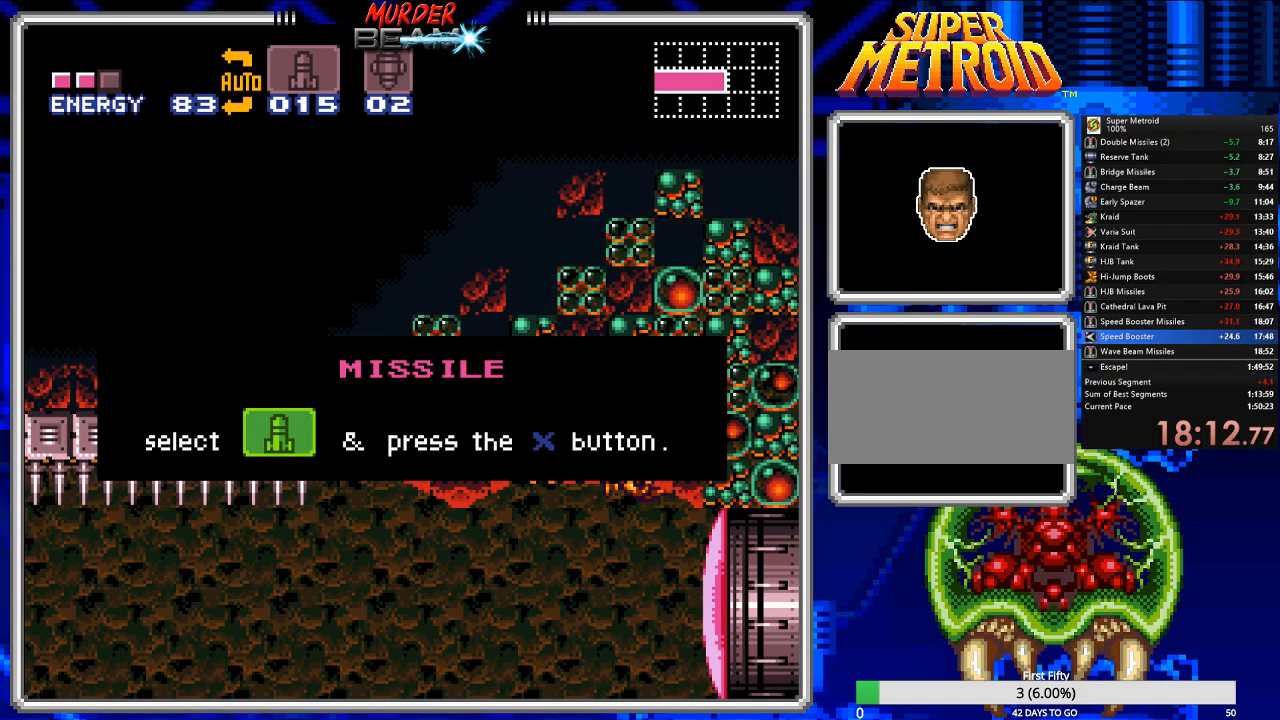
{"buttons": [], "events": [[100, "A", "down"], [167, "A", "up"], [233, "A", "down"], [333, "A", "up"], [400, "A", "down"], [467, "A", "up"]]}
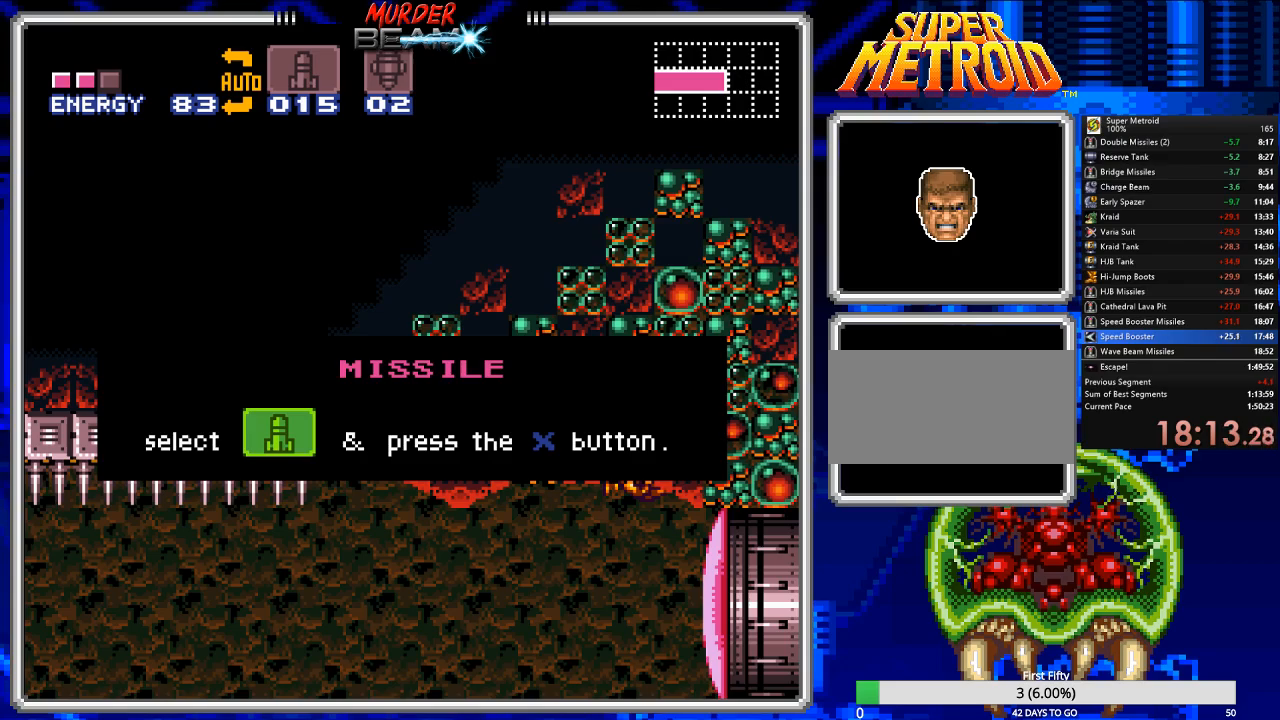
{"buttons": [], "events": [[83, "A", "down"], [150, "A", "up"], [250, "A", "down"], [317, "A", "up"], [383, "A", "down"], [483, "A", "up"]]}
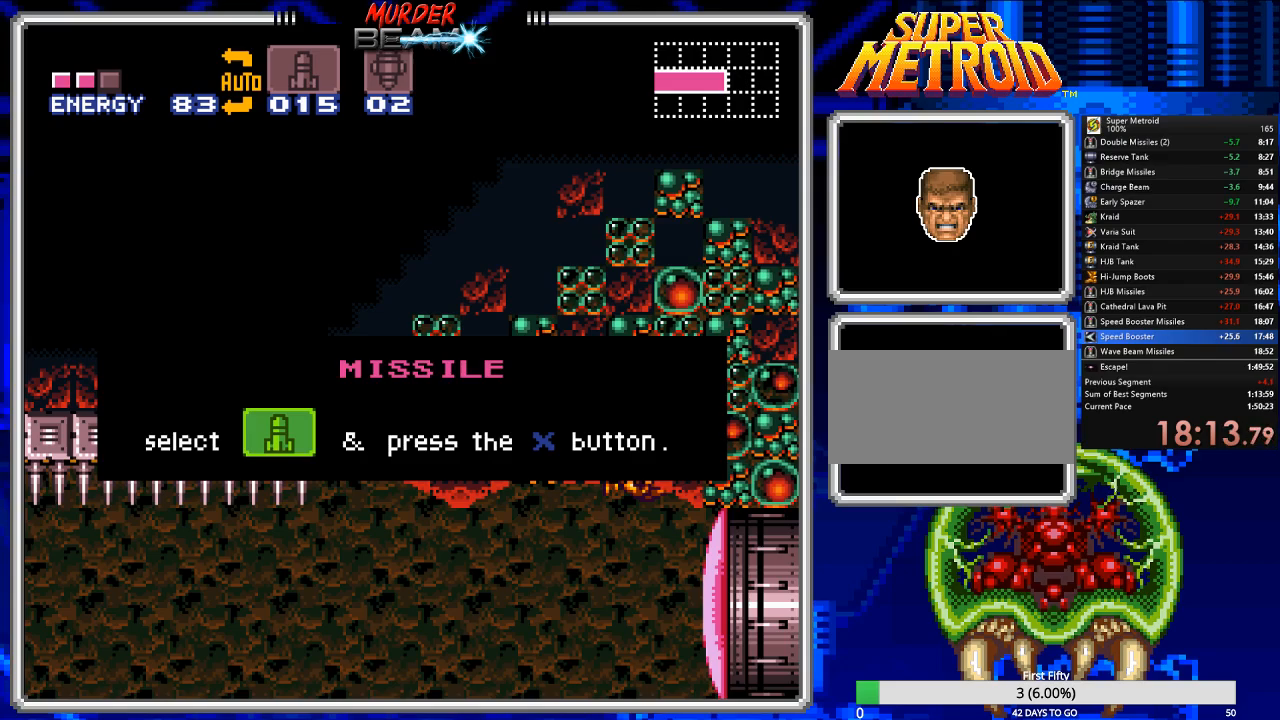
{"buttons": [], "events": [[50, "A", "down"], [117, "A", "up"], [217, "A", "down"], [283, "A", "up"], [400, "A", "down"], [433, "A", "up"]]}
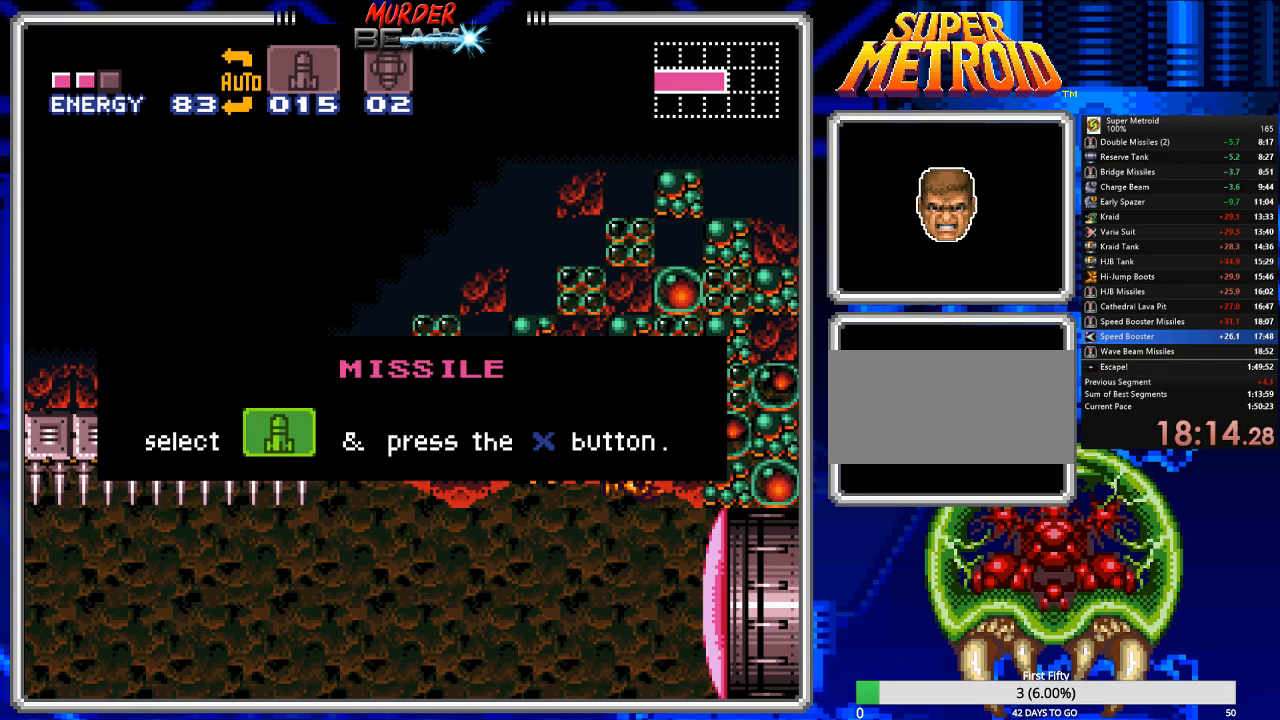
{"buttons": [], "events": []}
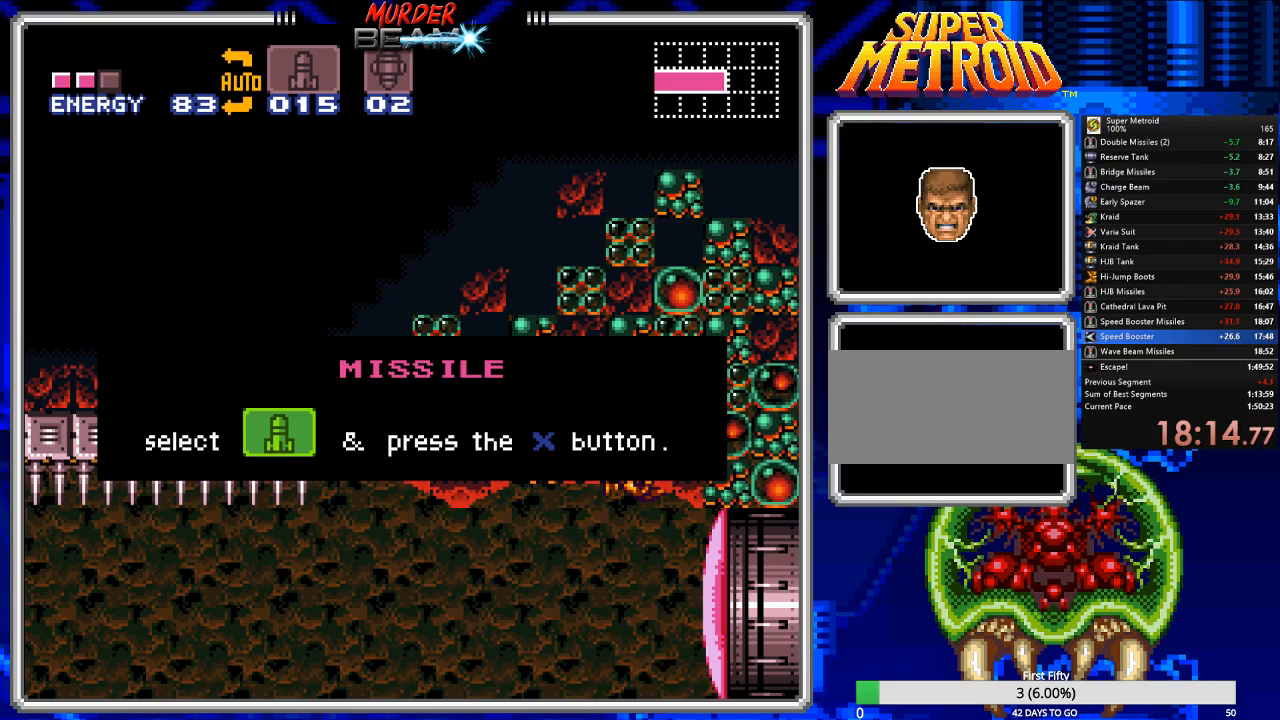
{"buttons": [], "events": [[67, "Y", "down"], [150, "Y", "up"]]}
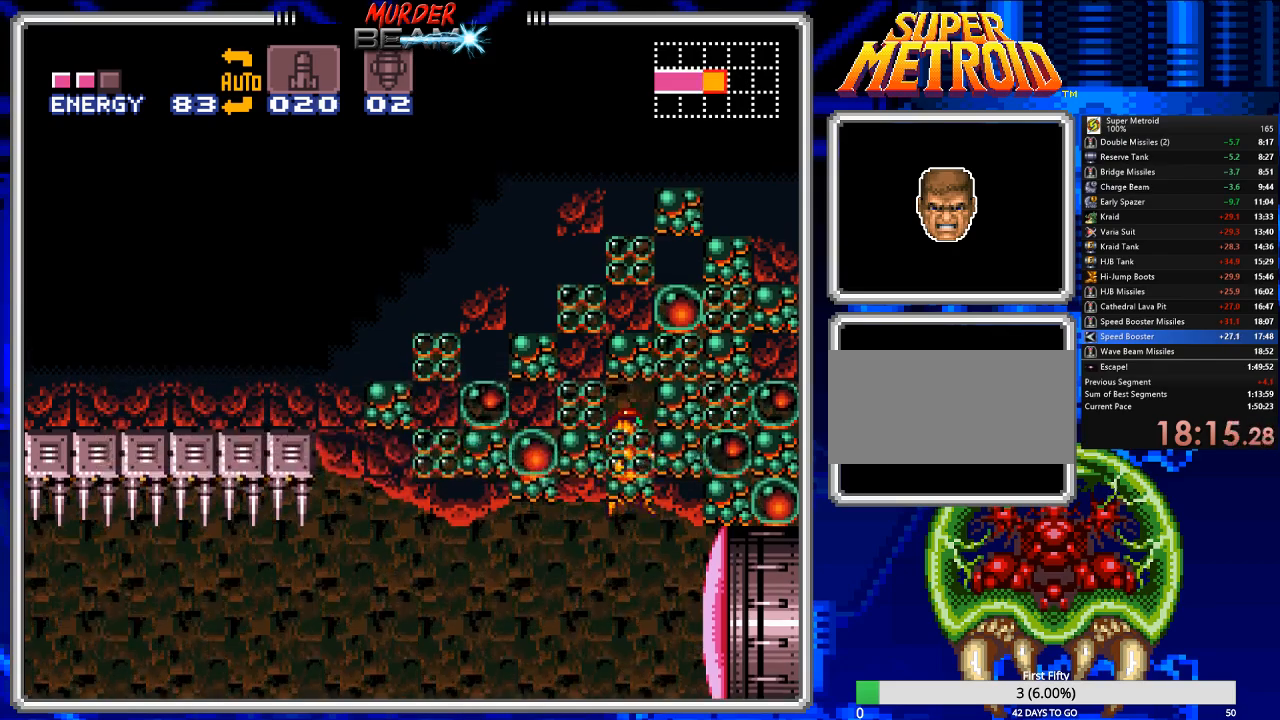
{"buttons": ["X"], "events": [[50, "Y", "down"], [117, "Y", "up"], [433, "X", "down"]]}
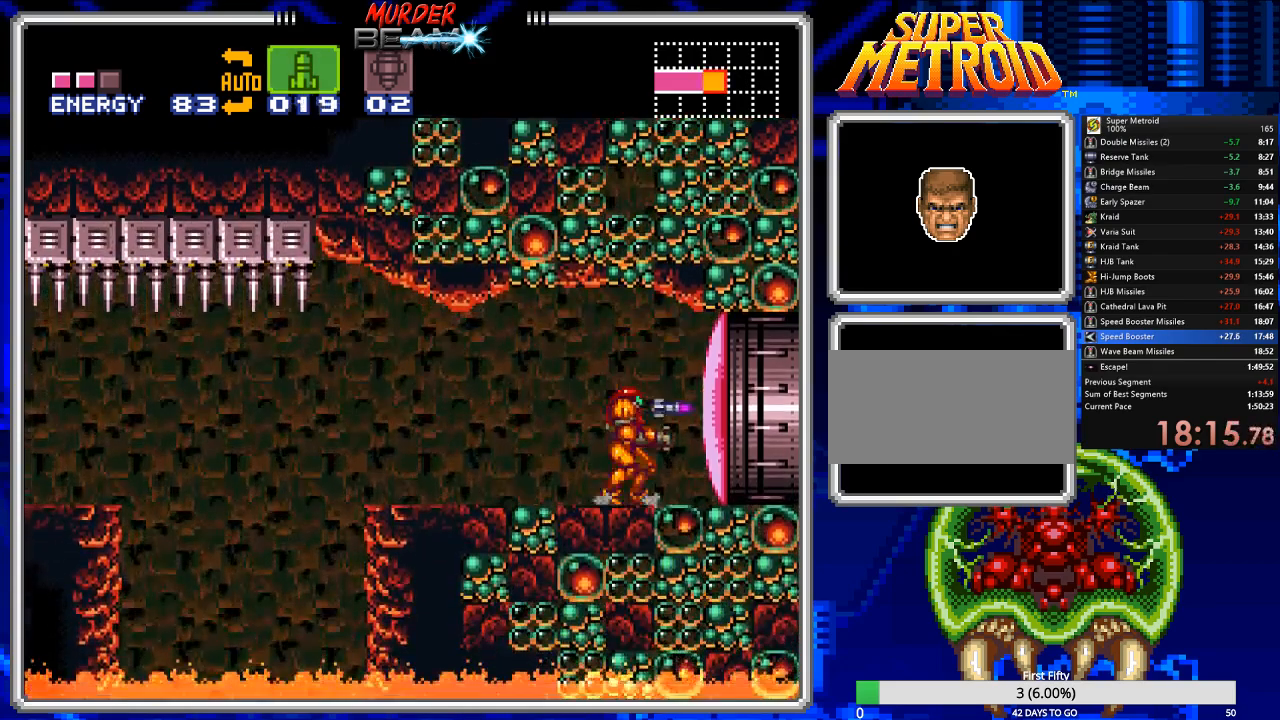
{"buttons": ["X"], "events": [[33, "X", "up"], [100, "X", "down"], [167, "X", "up"], [233, "X", "down"], [300, "X", "up"], [367, "X", "down"], [433, "X", "up"], [500, "X", "down"]]}
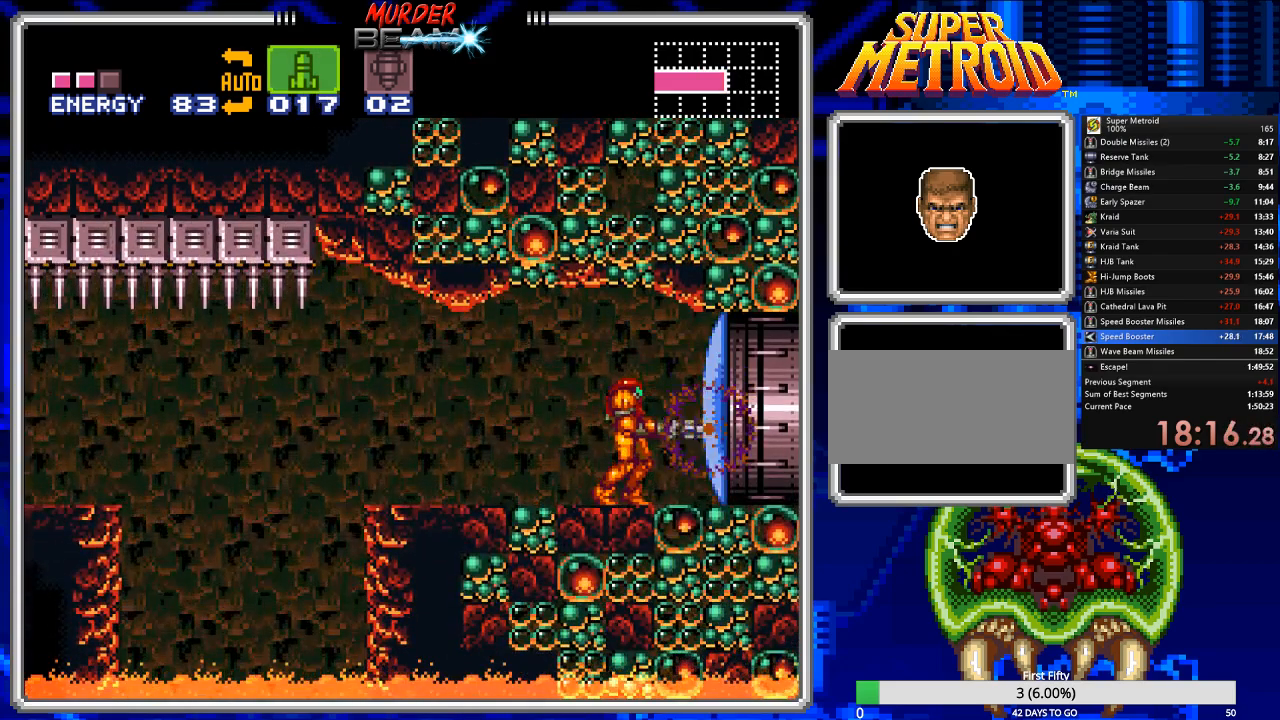
{"buttons": [], "events": [[100, "X", "up"], [167, "X", "down"], [233, "X", "up"], [317, "X", "down"], [383, "X", "up"]]}
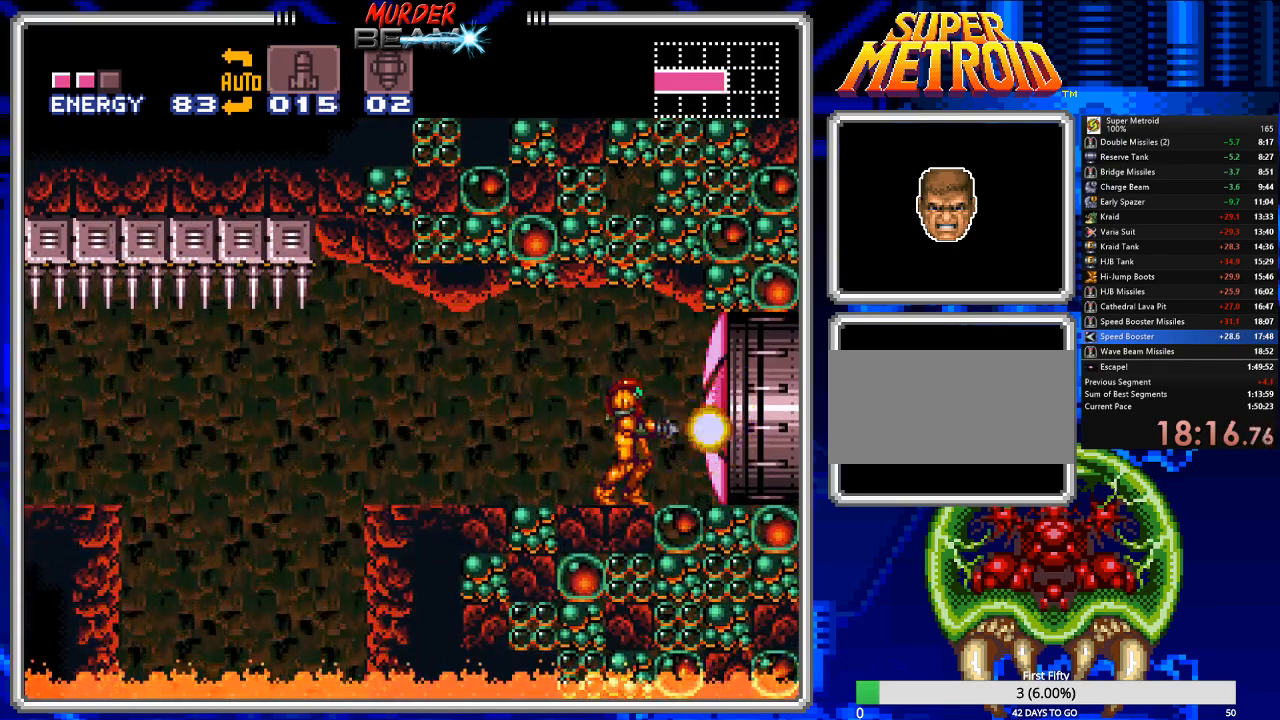
{"buttons": ["B", "DPAD_RIGHT"], "events": [[217, "B", "down"], [217, "DPAD_RIGHT", "down"], [250, "DPAD_UP", "down"], [317, "DPAD_UP", "up"]]}
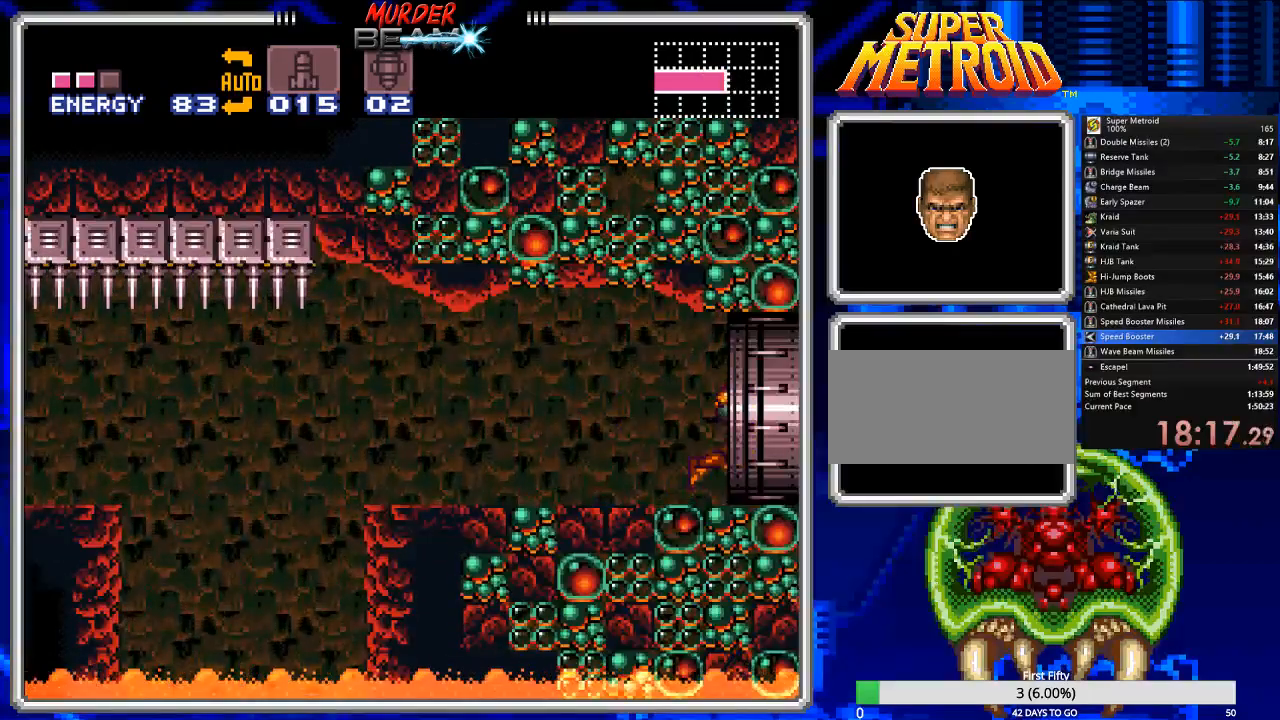
{"buttons": ["B", "DPAD_RIGHT"], "events": []}
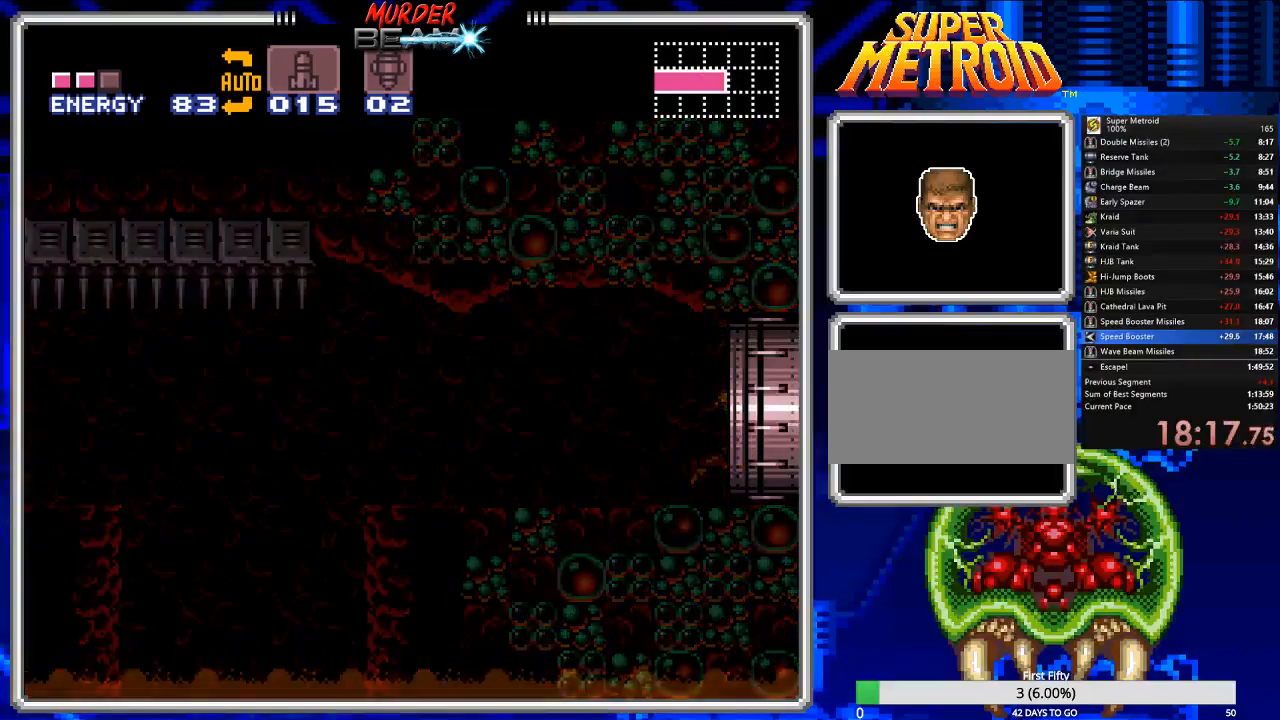
{"buttons": ["B", "DPAD_RIGHT"], "events": []}
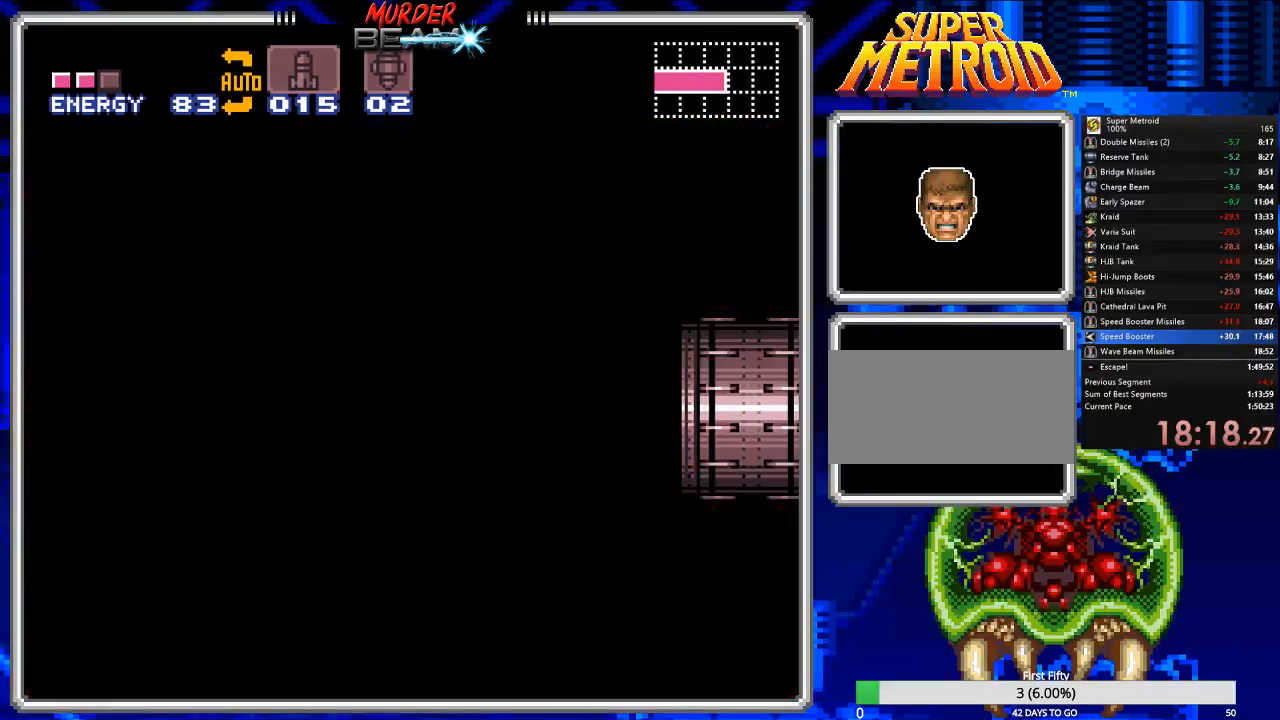
{"buttons": ["B", "DPAD_RIGHT"], "events": []}
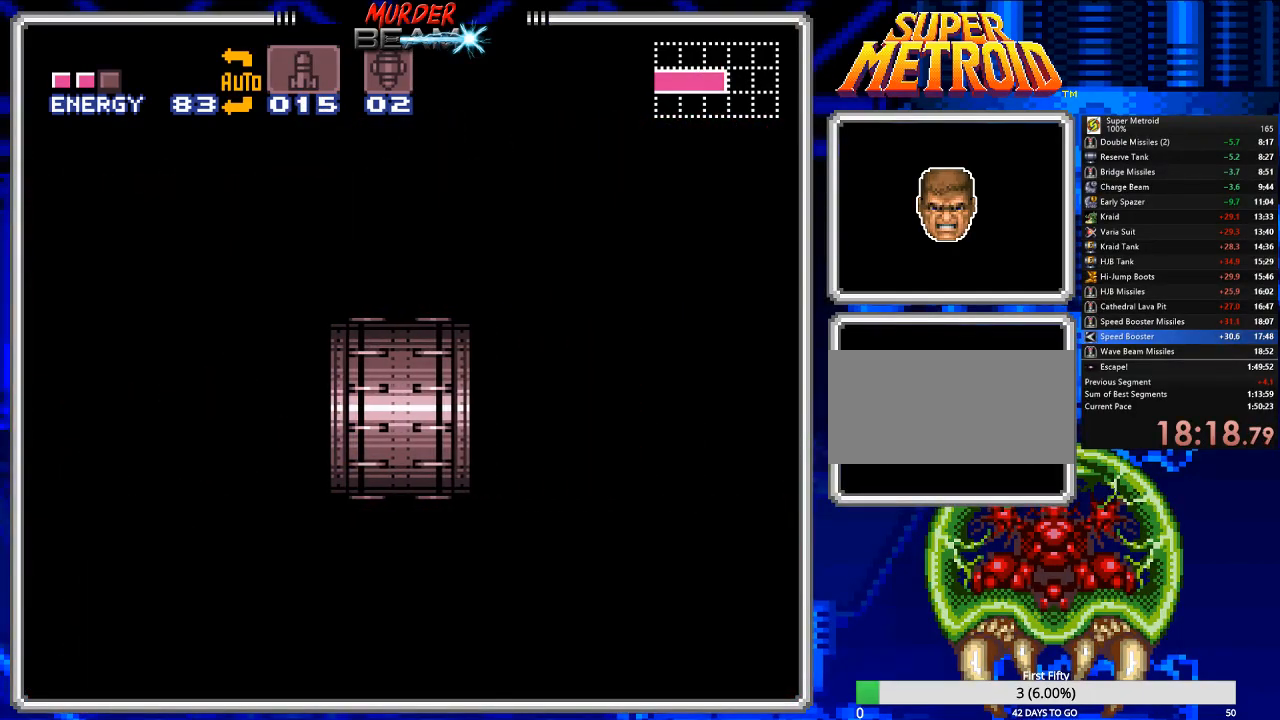
{"buttons": ["B", "DPAD_RIGHT"], "events": []}
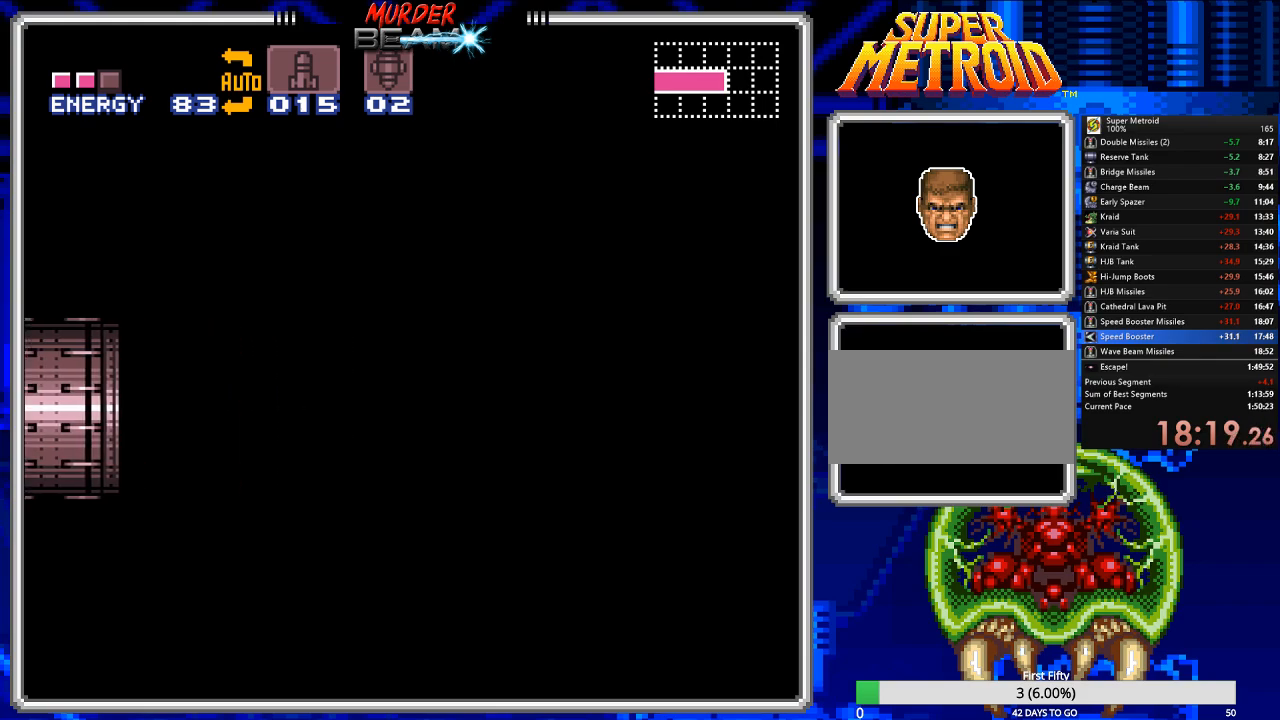
{"buttons": ["B", "DPAD_RIGHT"], "events": []}
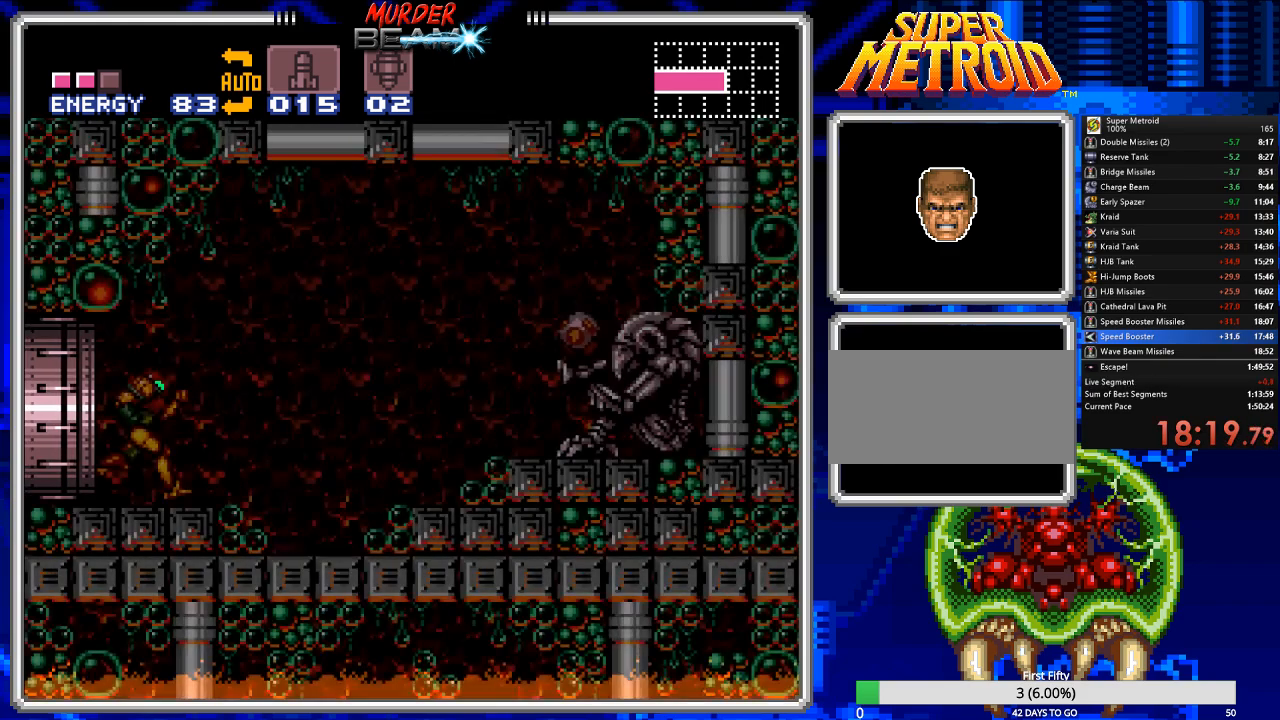
{"buttons": ["A", "B", "DPAD_RIGHT"], "events": [[250, "A", "down"]]}
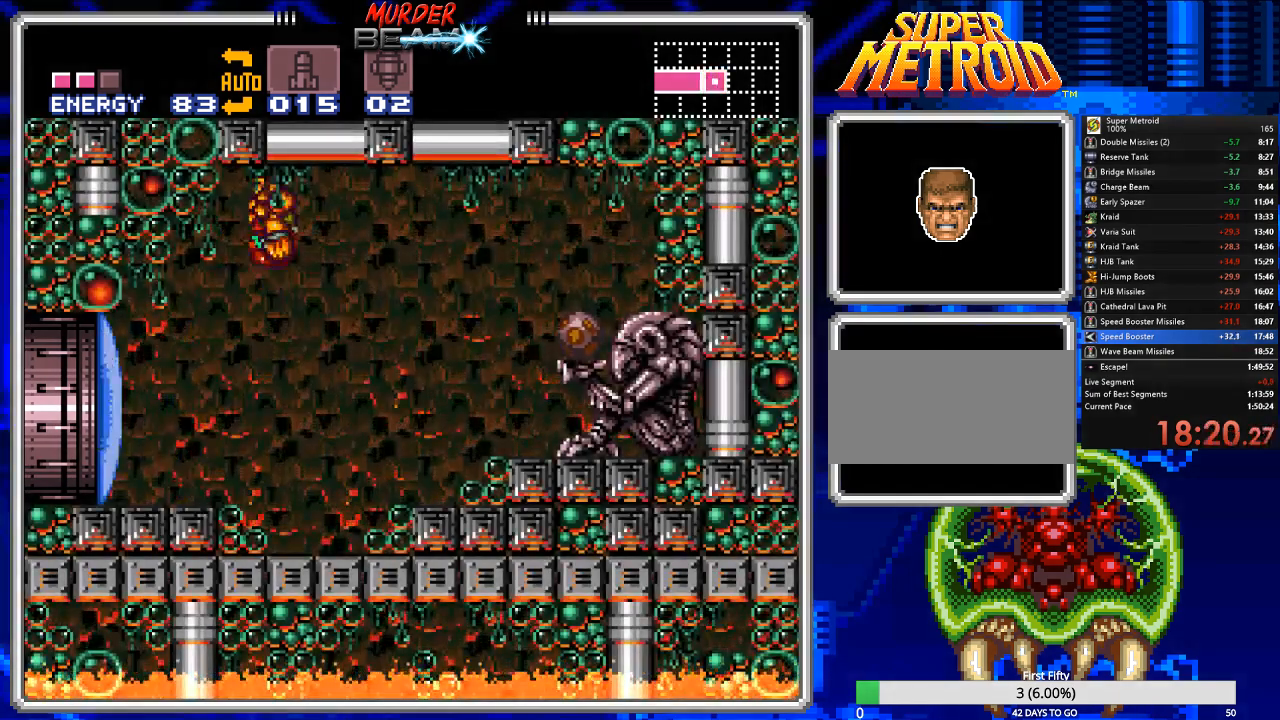
{"buttons": ["B", "L1", "DPAD_RIGHT"], "events": [[83, "A", "up"], [133, "L1", "down"], [267, "X", "down"], [367, "X", "up"]]}
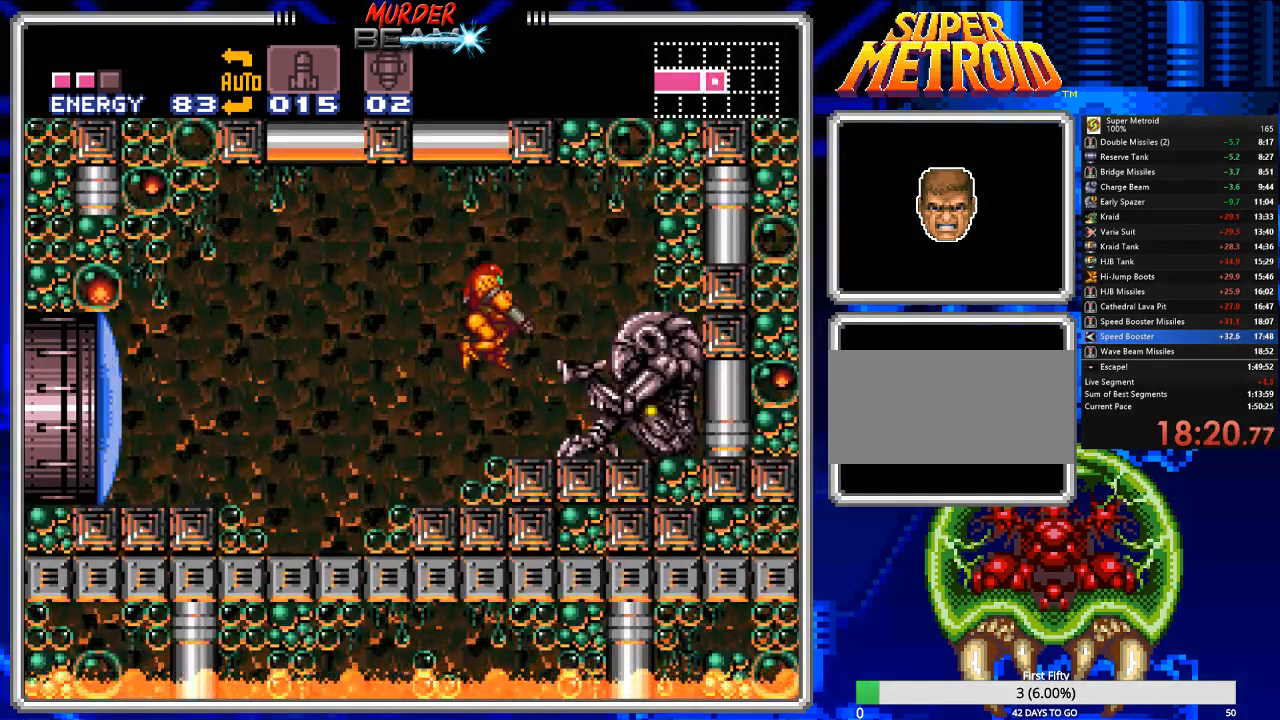
{"buttons": ["B"], "events": [[233, "L1", "up"], [267, "DPAD_RIGHT", "up"]]}
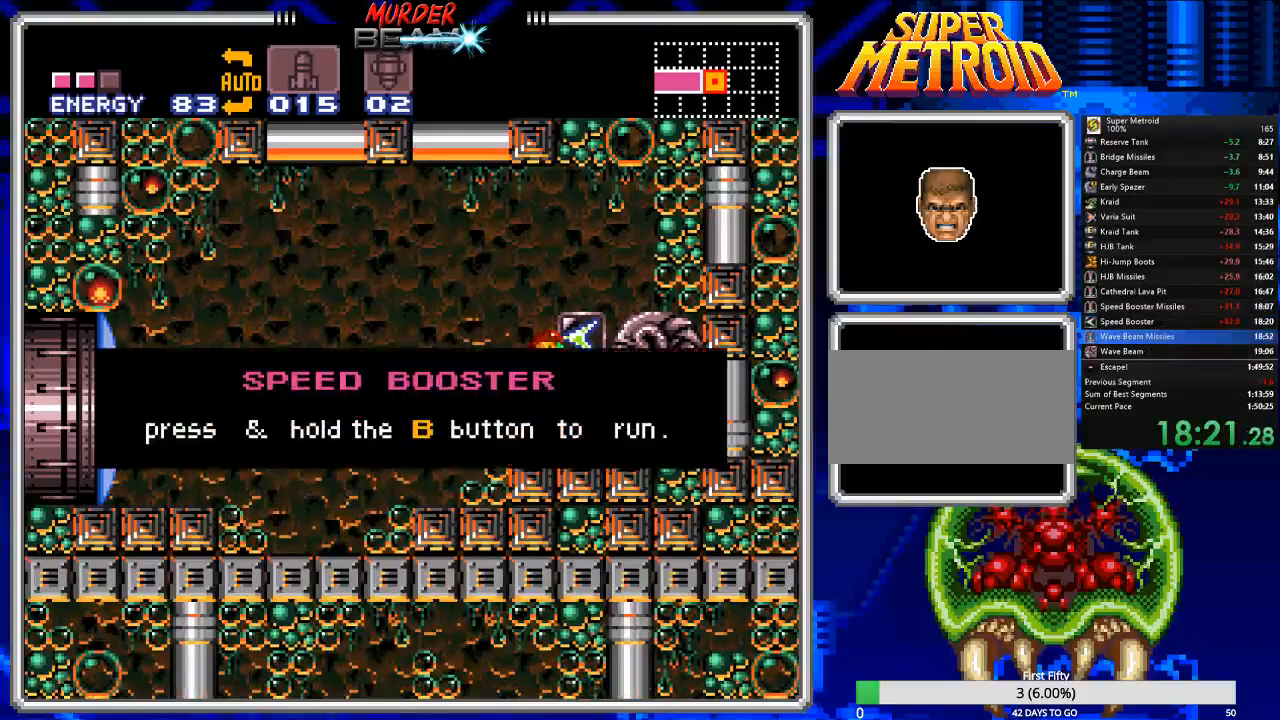
{"buttons": ["B", "DPAD_LEFT"], "events": [[183, "DPAD_LEFT", "down"]]}